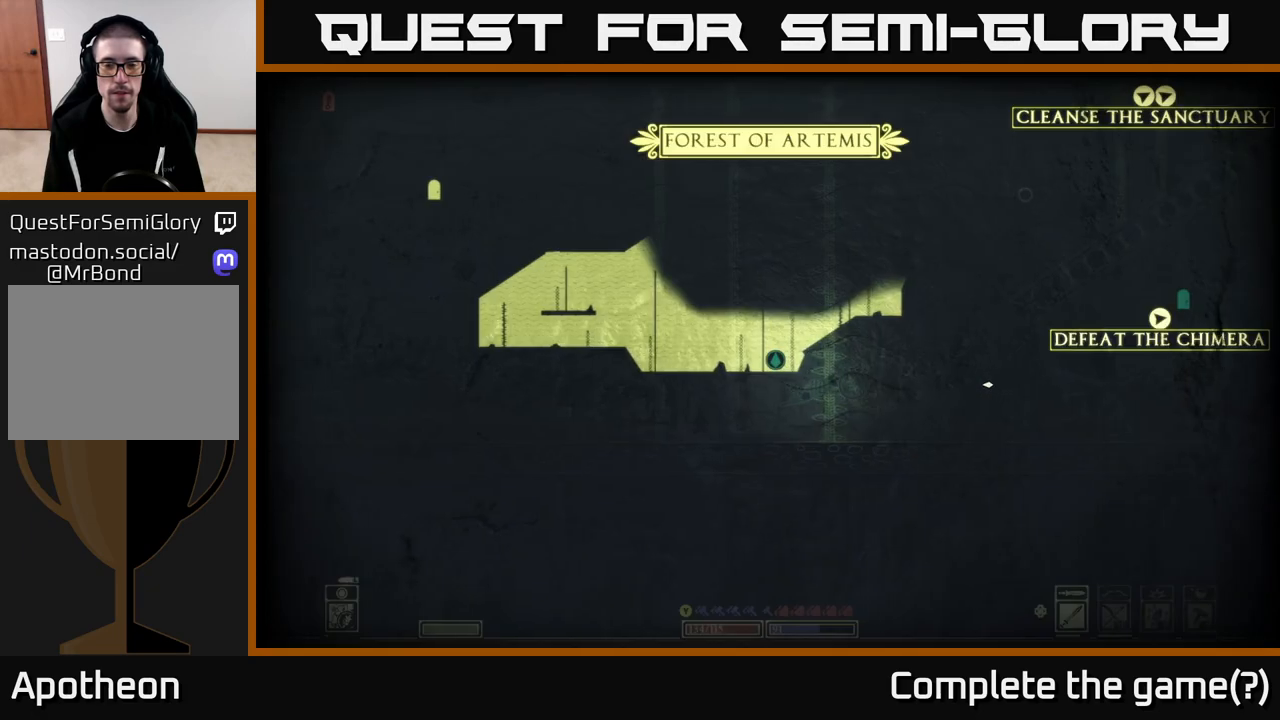
Gameplay with a controller (Xbox layout); each line is a JSON object with the inputs held at the frame after it. "events" lists button and stick changes between this image and that frame as [ms after this image, input, new state], when the widget could be followed in between.
{"buttons": [], "left_stick": "right", "right_stick": "center", "events": [[83, "left_stick", "center"], [367, "left_stick", "right"], [383, "right_stick", "center"]]}
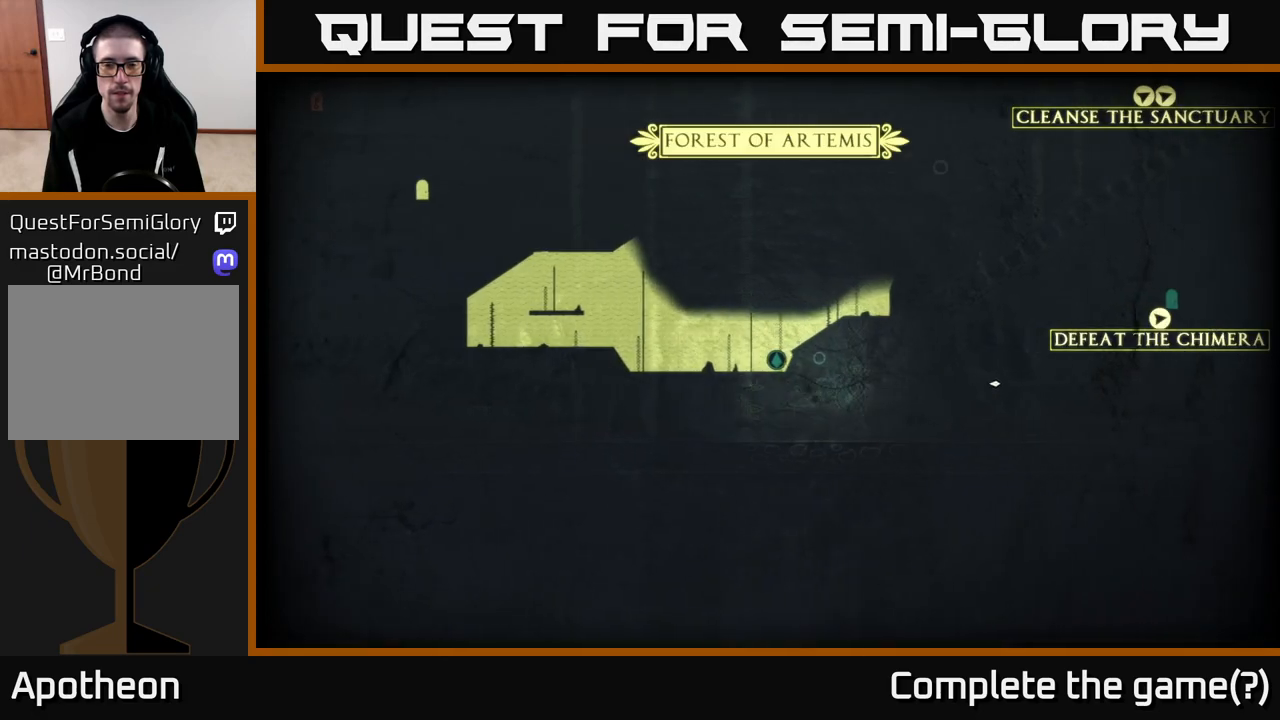
{"buttons": [], "left_stick": "right", "right_stick": "center", "events": []}
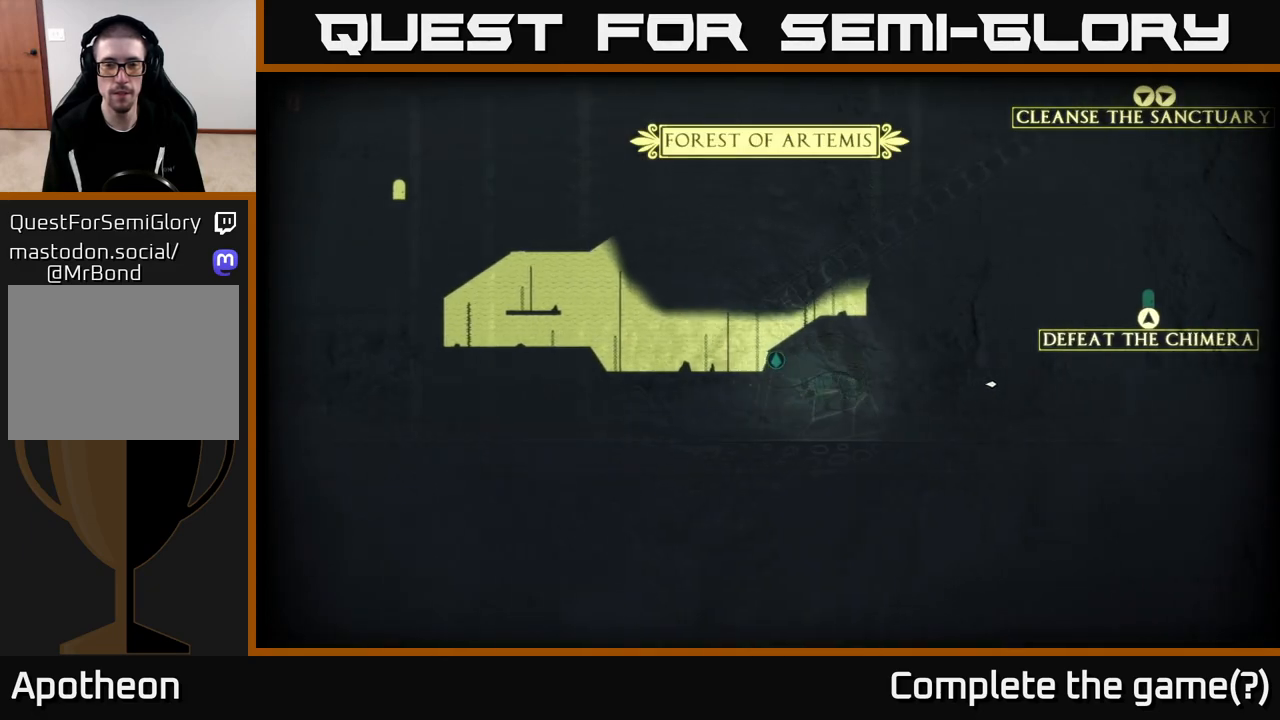
{"buttons": ["SELECT"], "left_stick": "center", "right_stick": "center", "events": [[150, "left_stick", "up"], [400, "left_stick", "center"], [500, "SELECT", "down"]]}
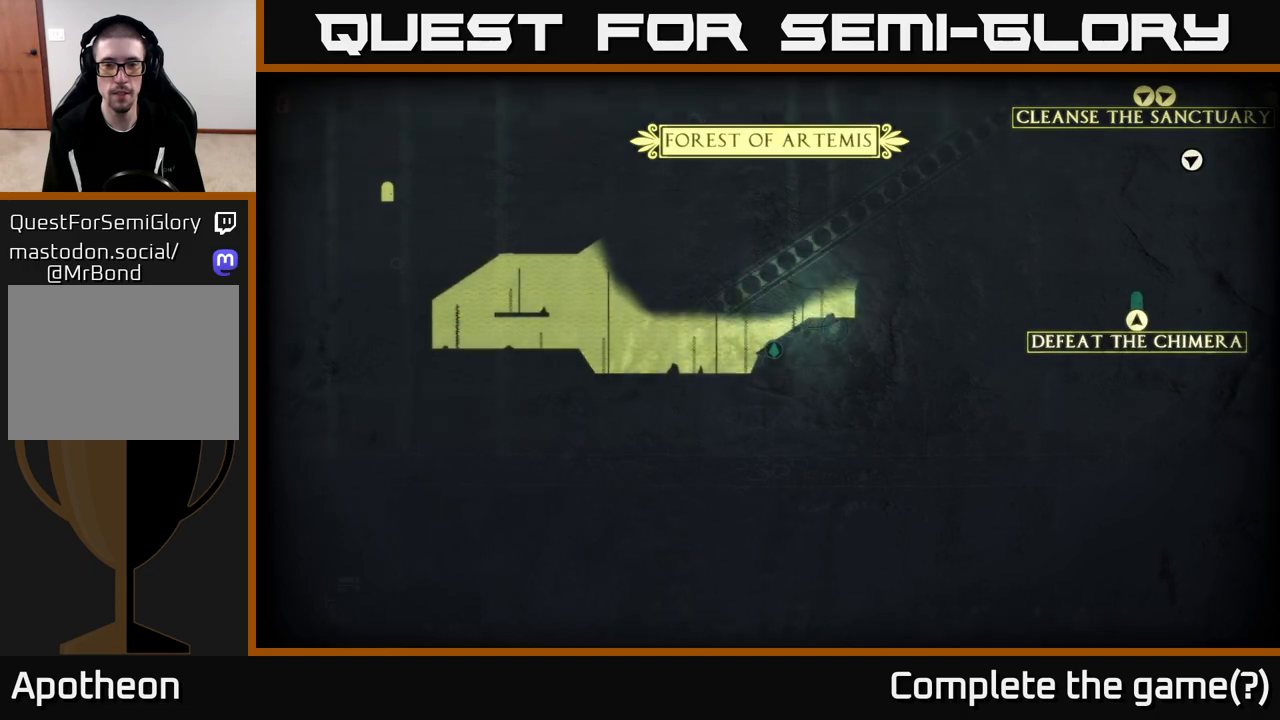
{"buttons": [], "left_stick": "up-left", "right_stick": "up-left", "events": [[133, "SELECT", "up"], [150, "left_stick", "up-left"], [417, "right_stick", "up-left"]]}
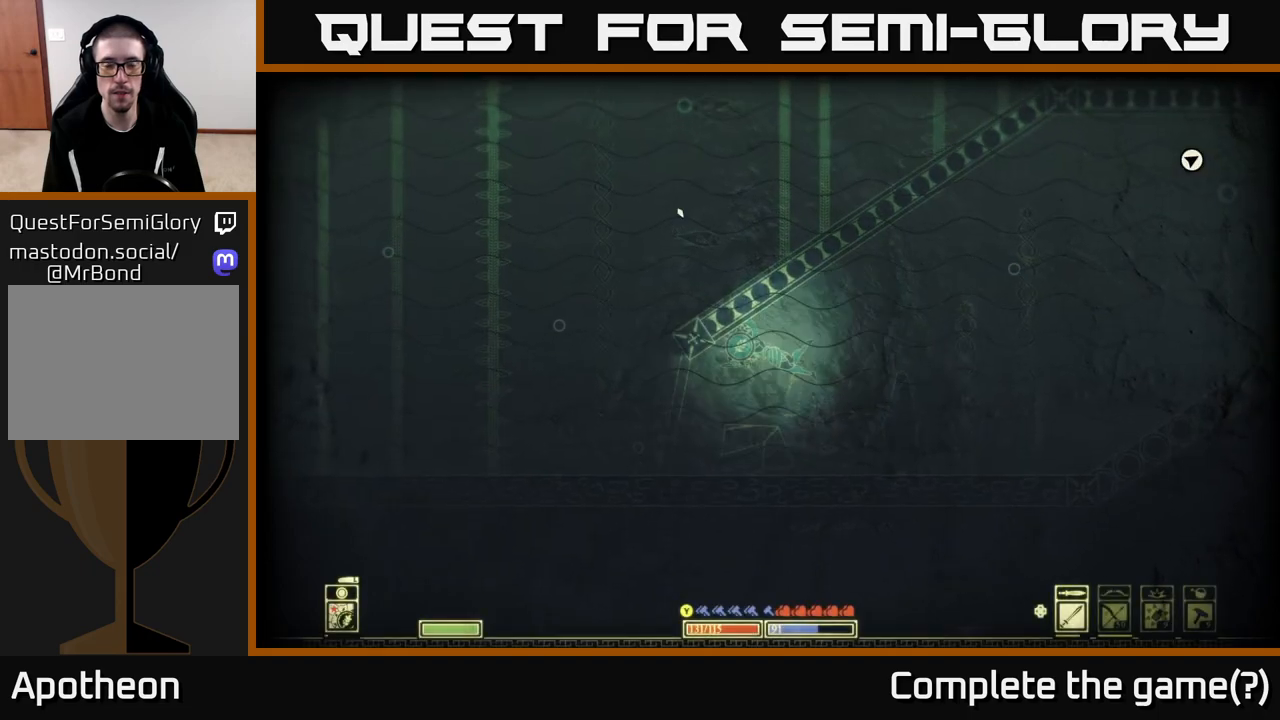
{"buttons": [], "left_stick": "left", "right_stick": "up-left", "events": [[283, "left_stick", "left"]]}
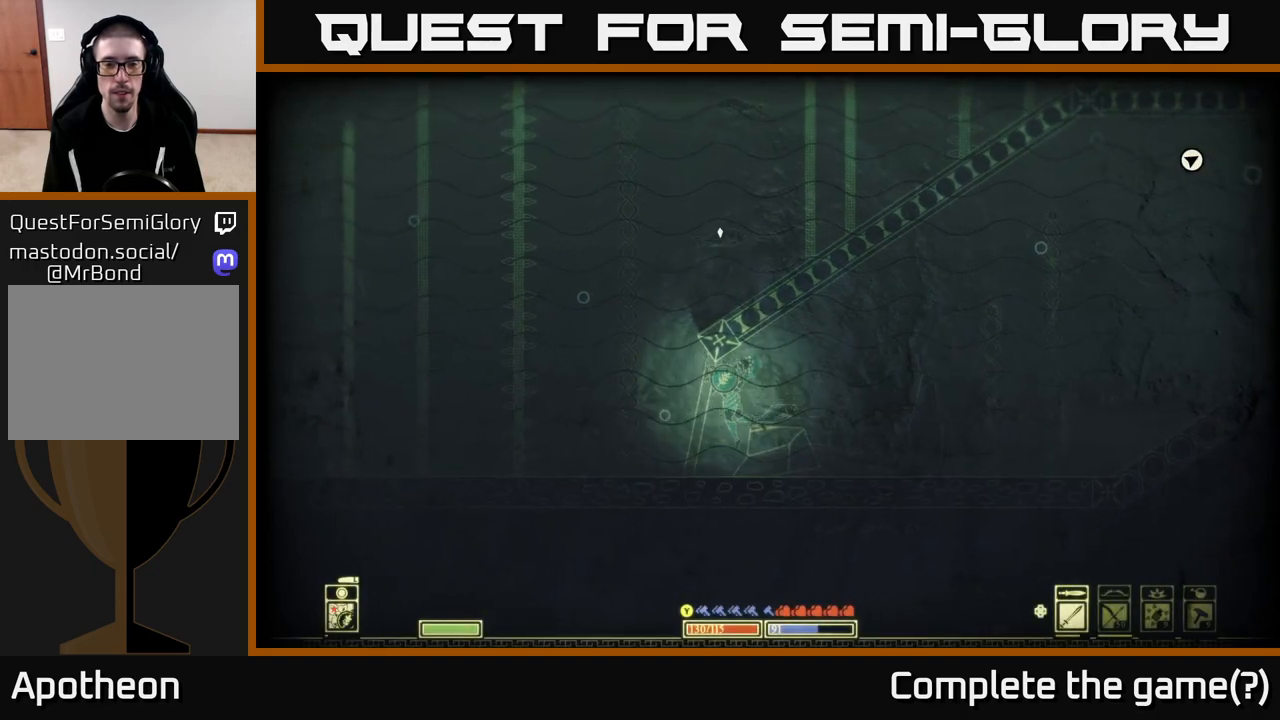
{"buttons": ["A"], "left_stick": "up", "right_stick": "center", "events": [[283, "right_stick", "center"], [300, "left_stick", "up"], [483, "A", "down"]]}
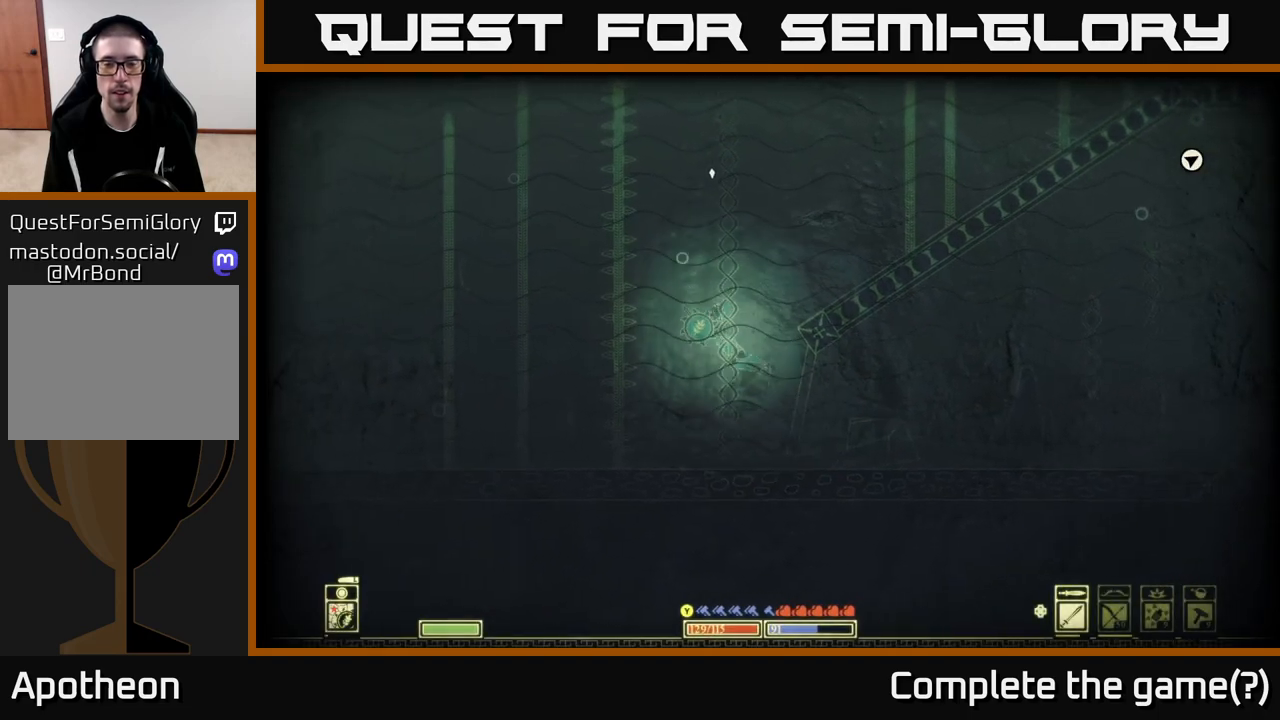
{"buttons": ["A"], "left_stick": "up", "right_stick": "center", "events": [[183, "A", "up"], [333, "A", "down"]]}
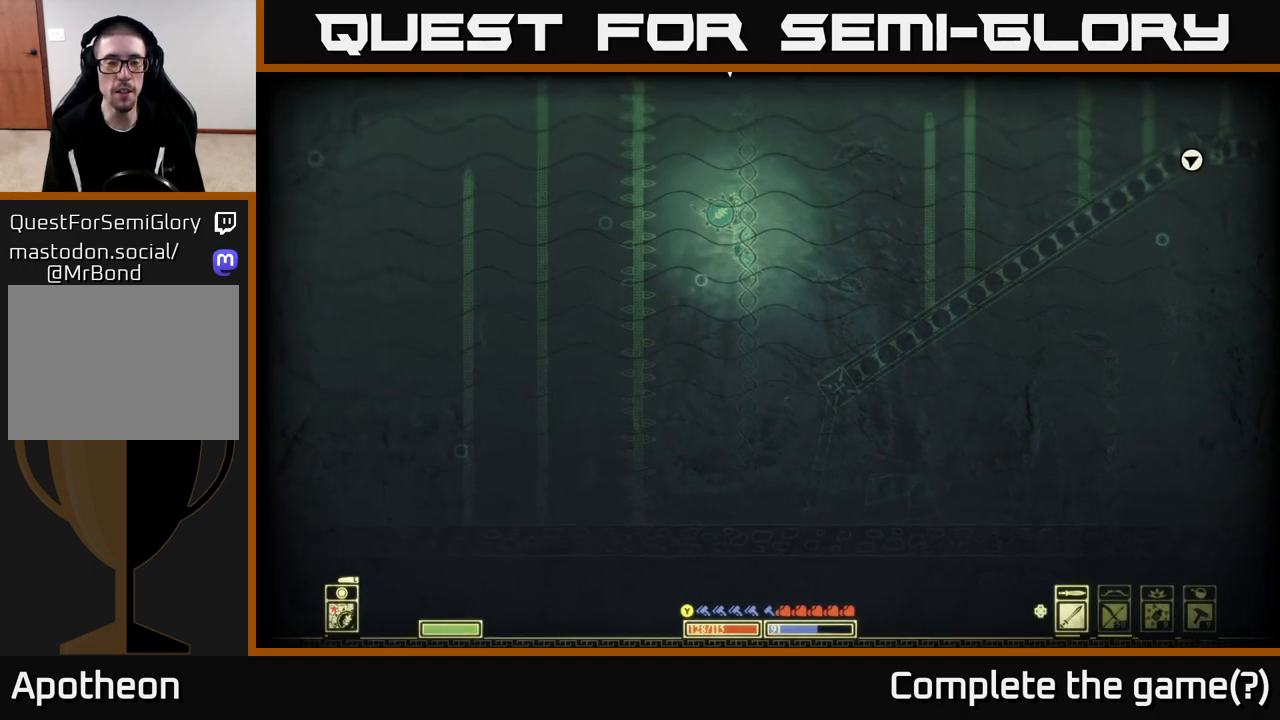
{"buttons": [], "left_stick": "up-left", "right_stick": "center", "events": [[100, "left_stick", "up-left"], [183, "A", "up"], [283, "A", "down"], [383, "A", "up"]]}
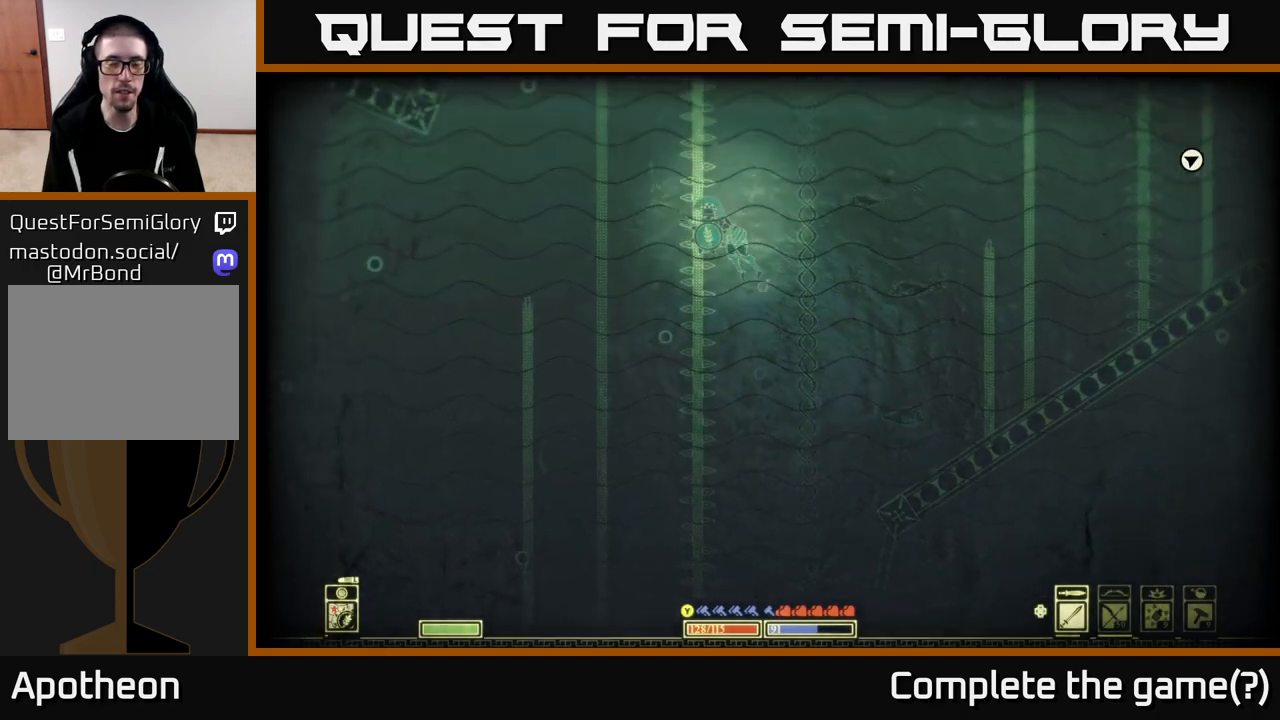
{"buttons": [], "left_stick": "up-left", "right_stick": "center", "events": []}
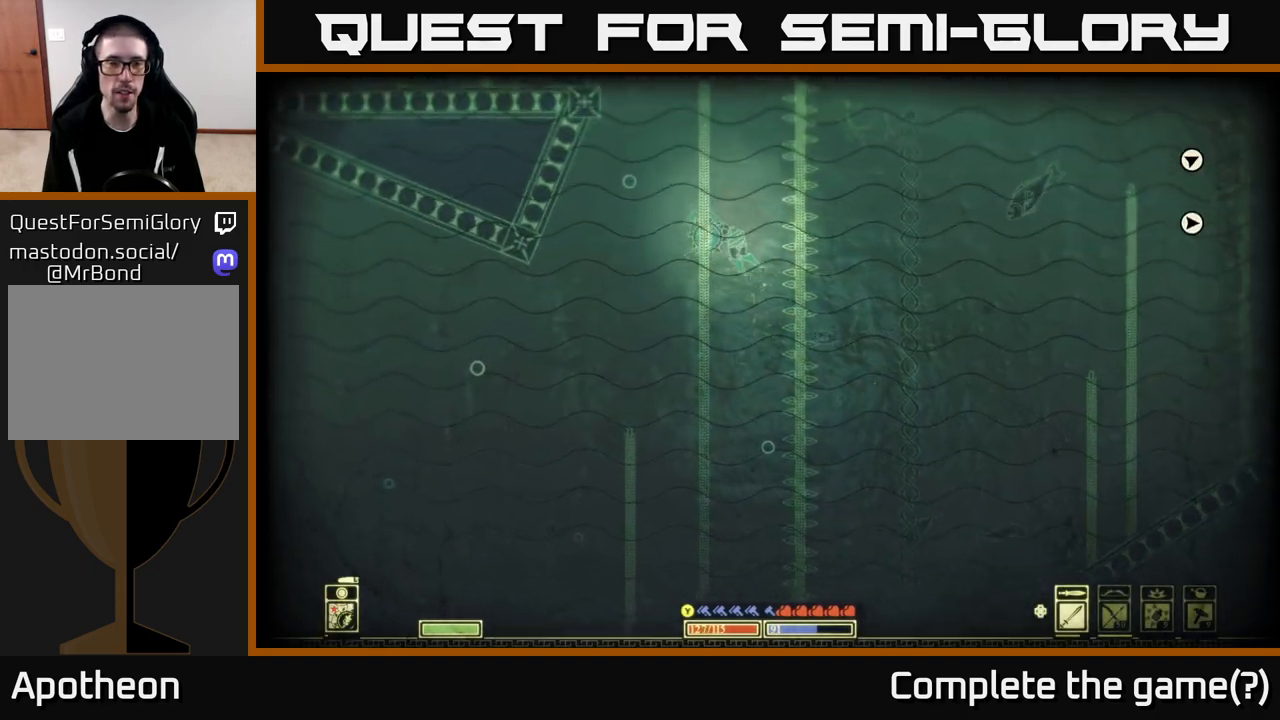
{"buttons": [], "left_stick": "up-left", "right_stick": "up-right", "events": [[183, "left_stick", "up-right"], [183, "right_stick", "up-right"], [483, "left_stick", "up-left"]]}
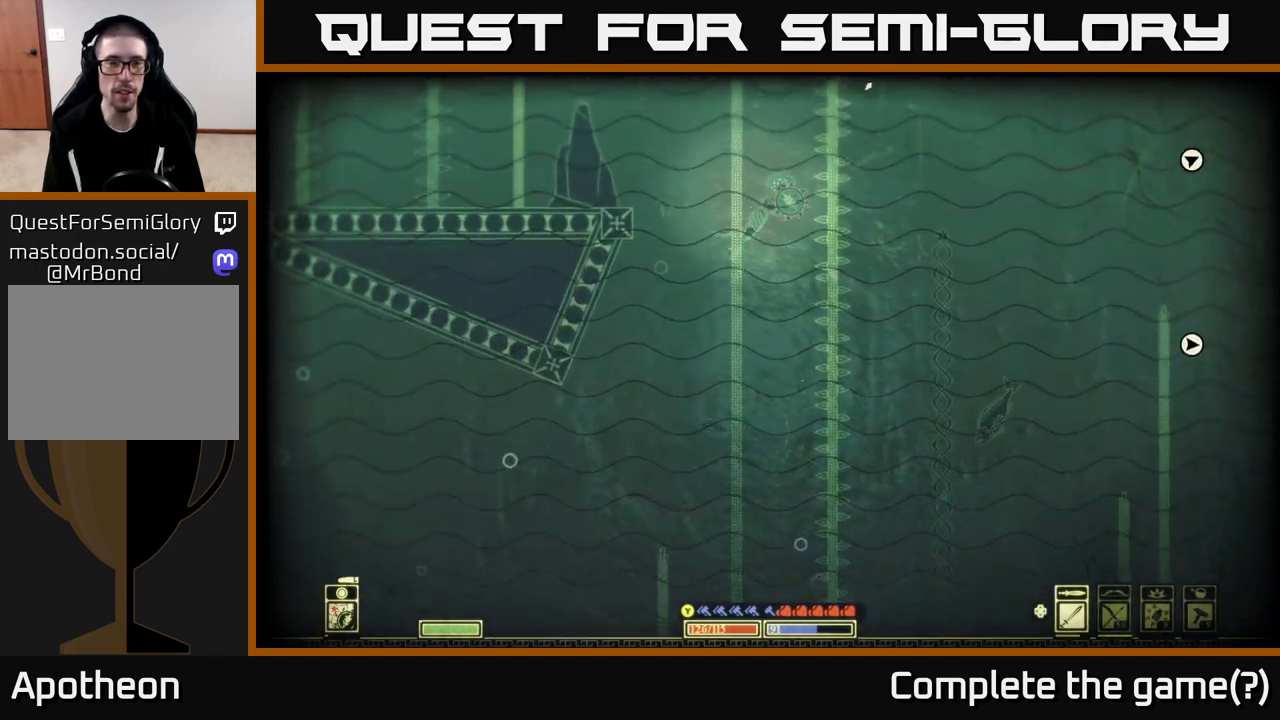
{"buttons": [], "left_stick": "up-left", "right_stick": "left", "events": [[17, "right_stick", "up-left"], [83, "right_stick", "left"]]}
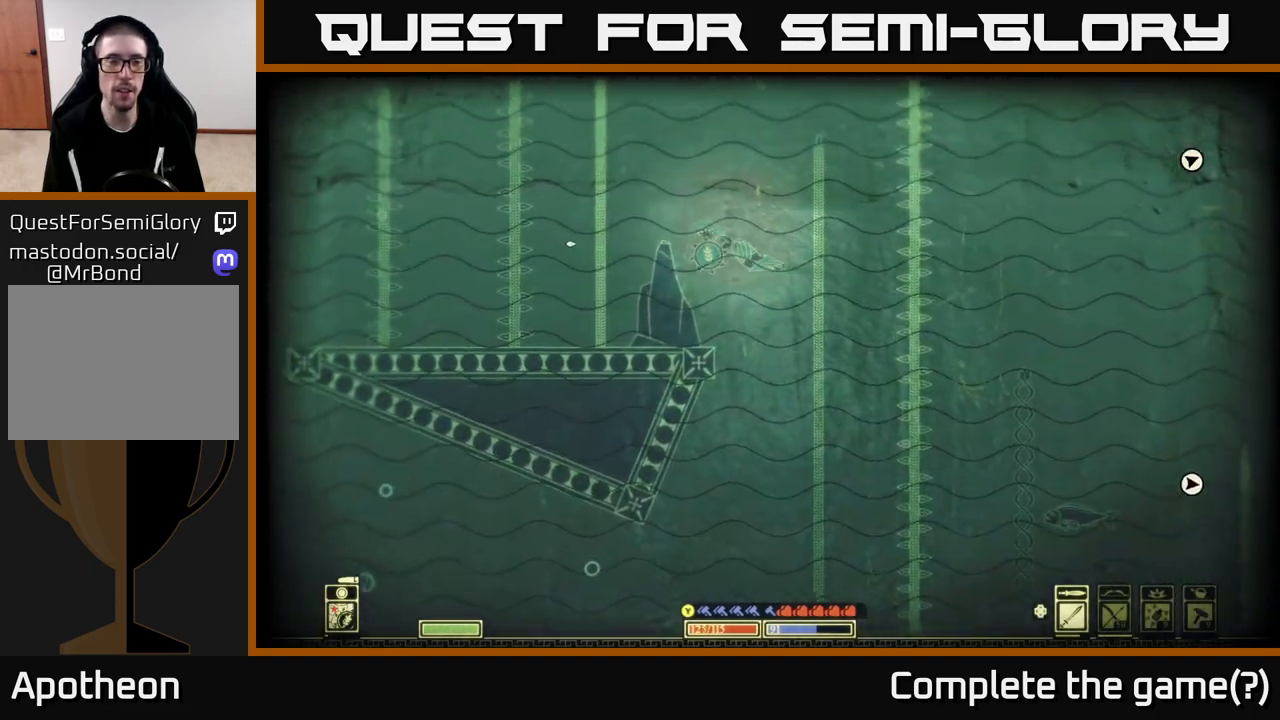
{"buttons": [], "left_stick": "up-left", "right_stick": "left", "events": [[50, "left_stick", "left"], [300, "left_stick", "up-left"]]}
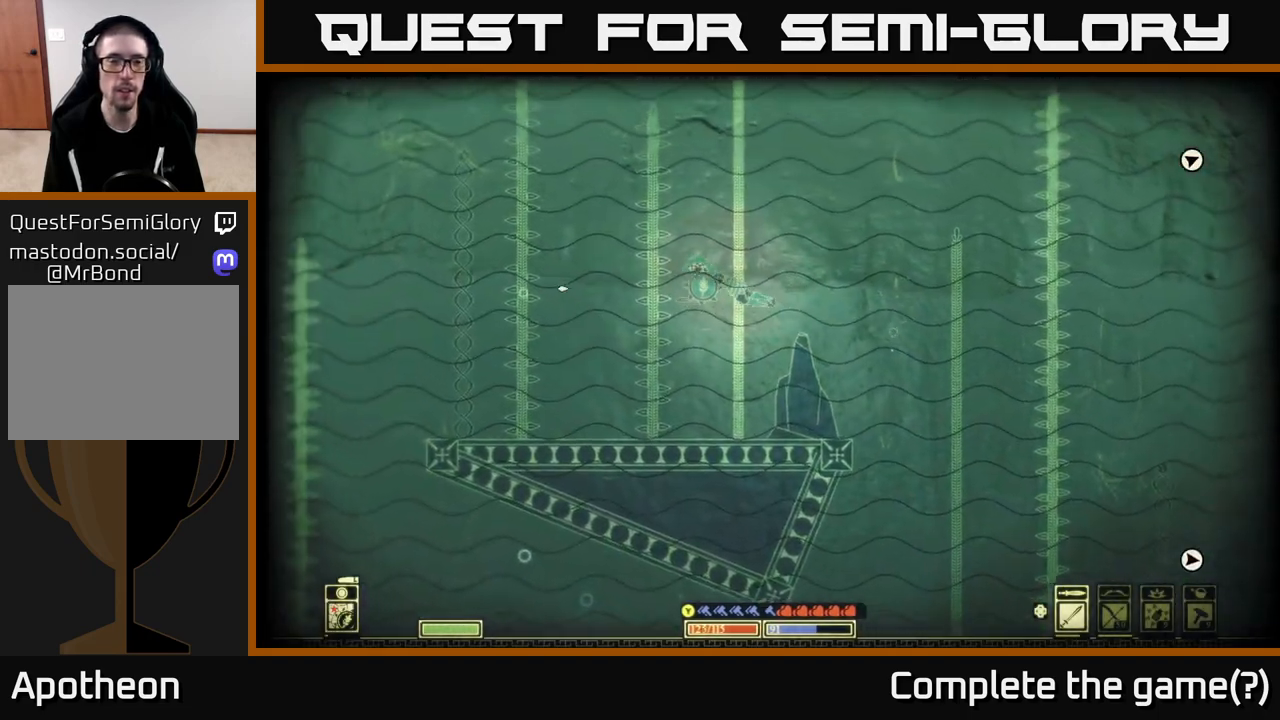
{"buttons": [], "left_stick": "up-left", "right_stick": "left", "events": []}
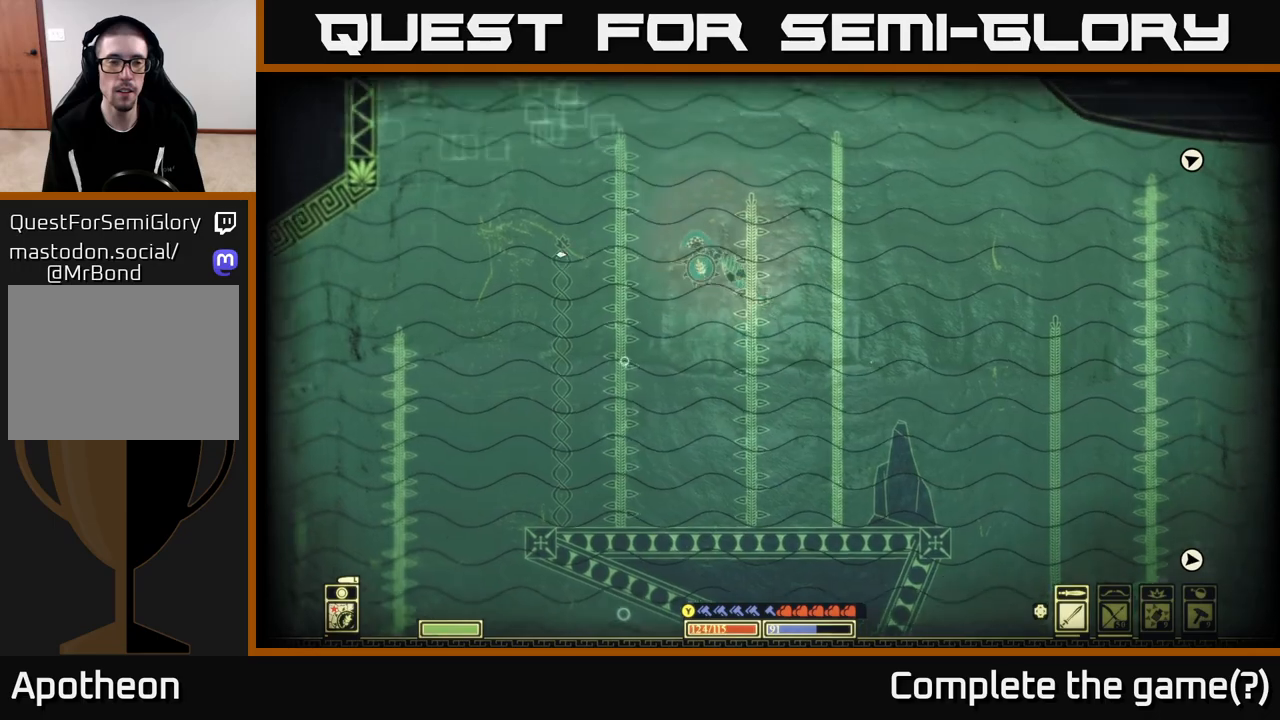
{"buttons": [], "left_stick": "up", "right_stick": "up-left", "events": [[350, "right_stick", "up-left"], [383, "left_stick", "up"]]}
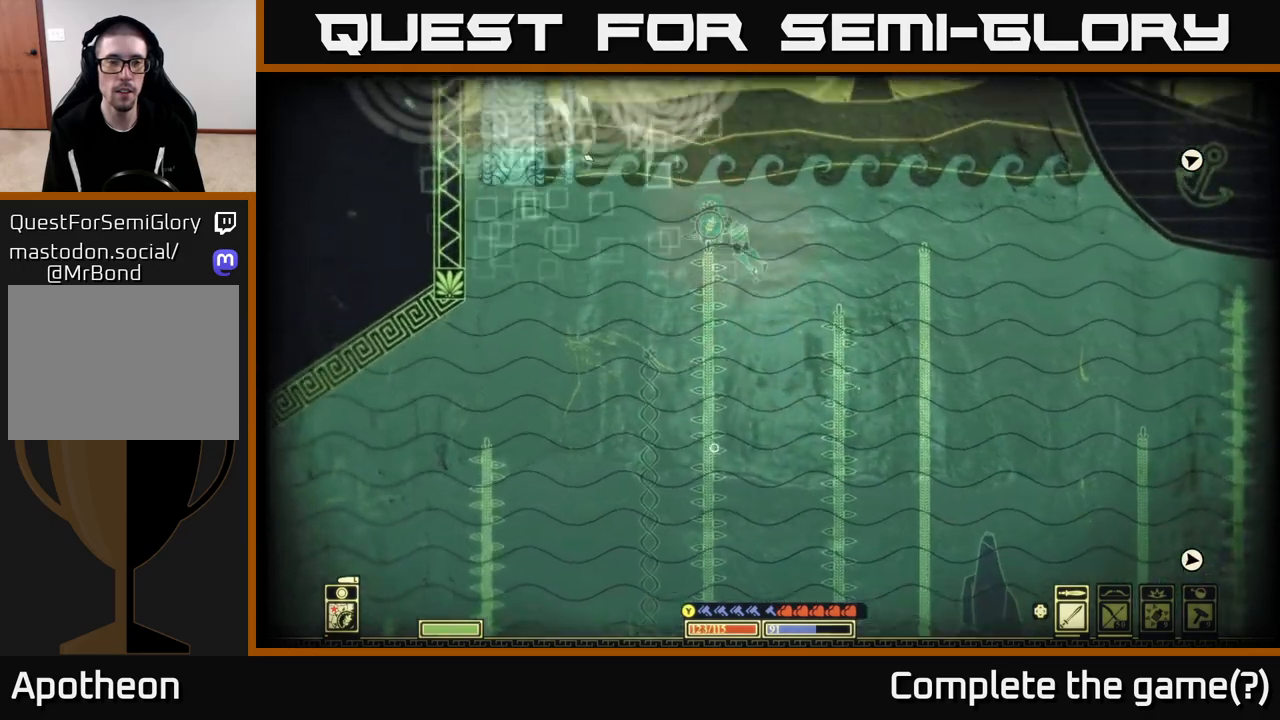
{"buttons": [], "left_stick": "up-right", "right_stick": "up-left", "events": [[183, "left_stick", "up-left"], [483, "left_stick", "up-right"]]}
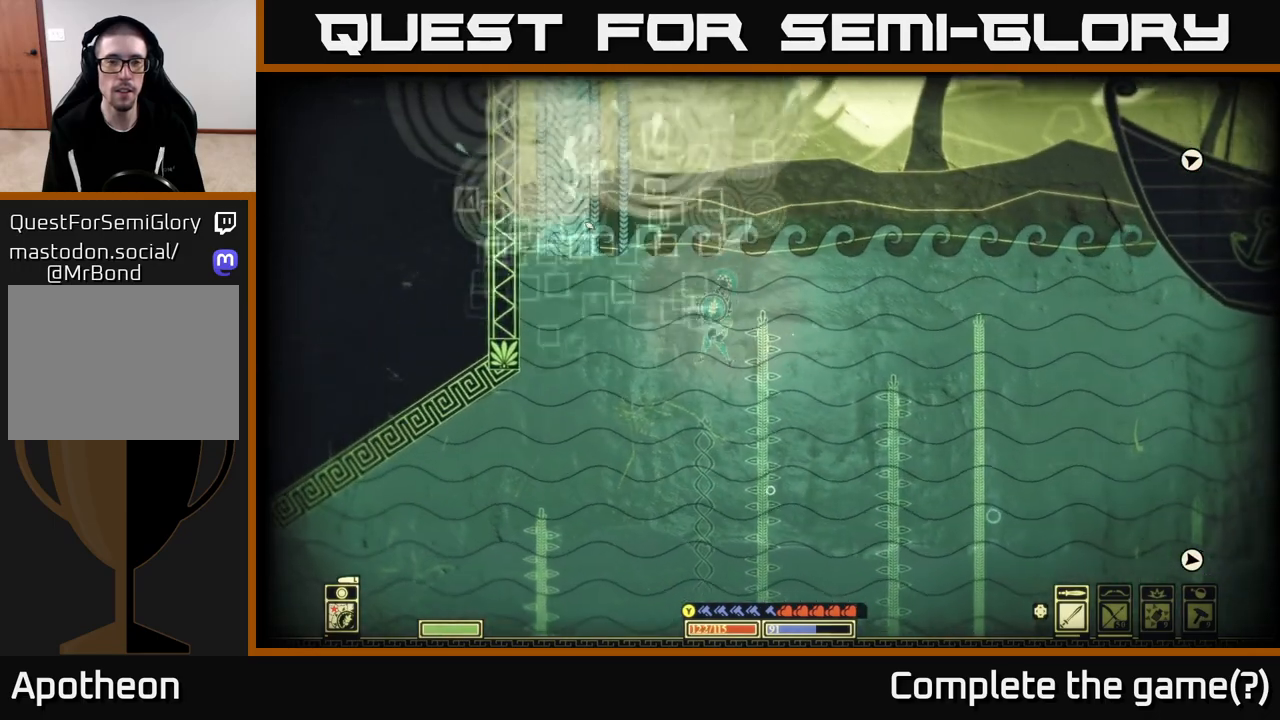
{"buttons": [], "left_stick": "up-right", "right_stick": "up-right", "events": [[200, "right_stick", "up-right"]]}
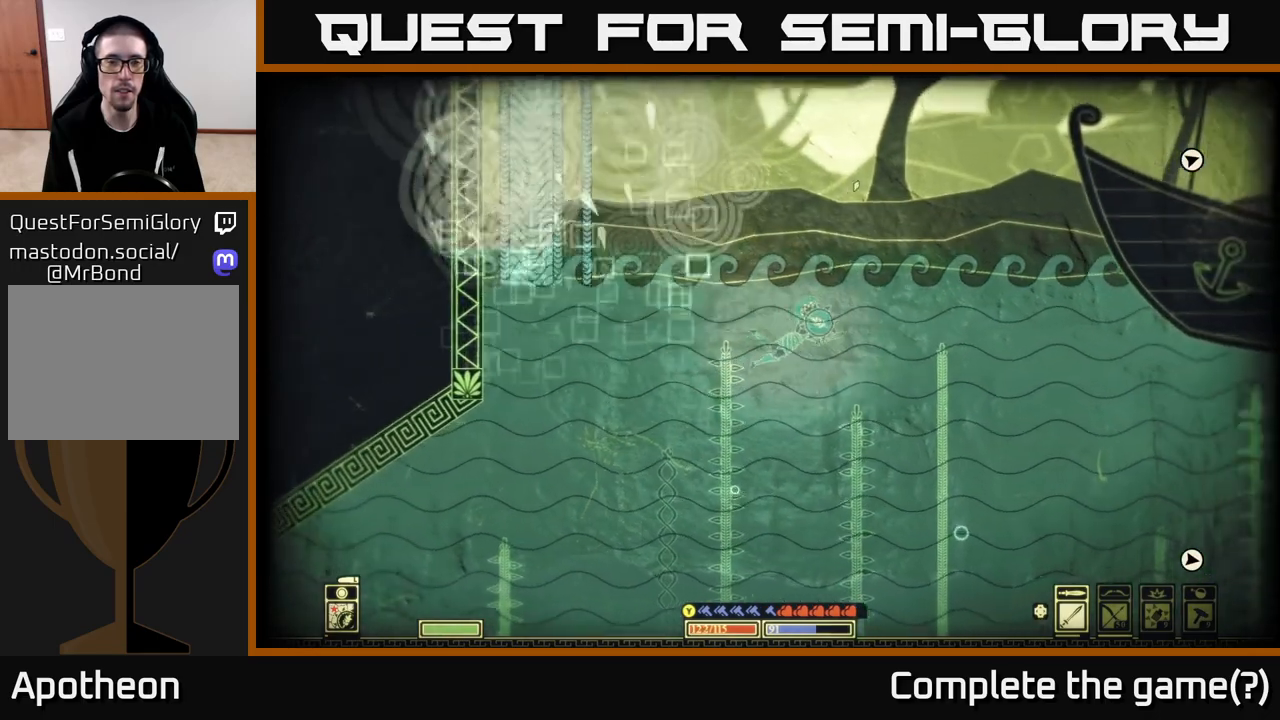
{"buttons": [], "left_stick": "up", "right_stick": "center", "events": [[150, "right_stick", "up"], [250, "left_stick", "up"], [433, "right_stick", "center"]]}
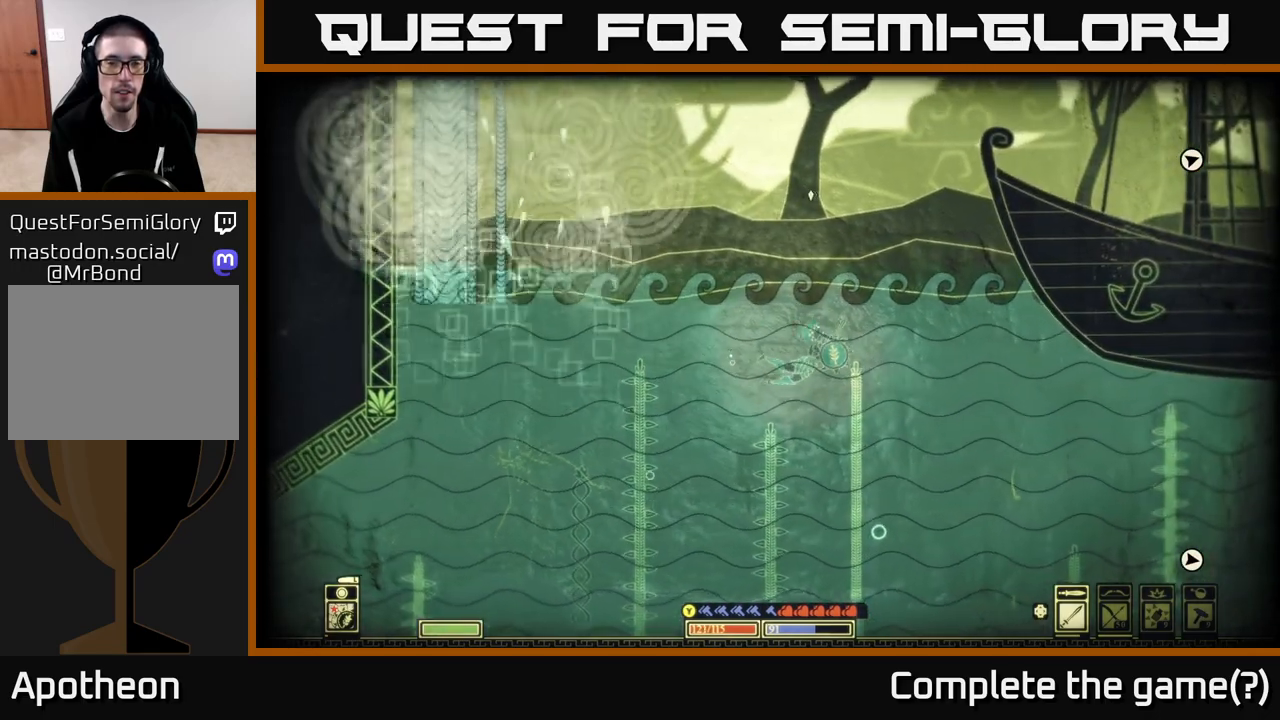
{"buttons": [], "left_stick": "up", "right_stick": "center", "events": [[33, "A", "down"], [350, "A", "up"]]}
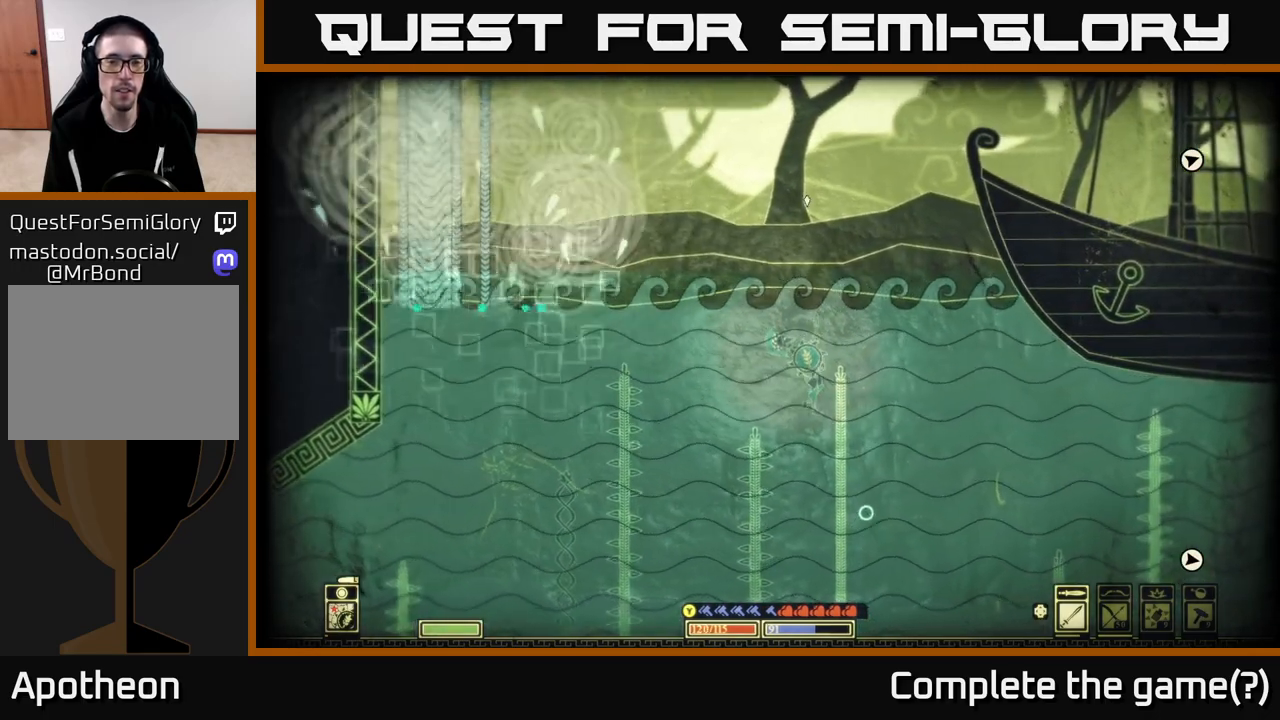
{"buttons": [], "left_stick": "up-right", "right_stick": "center", "events": [[17, "left_stick", "up-right"], [100, "A", "down"], [300, "A", "up"]]}
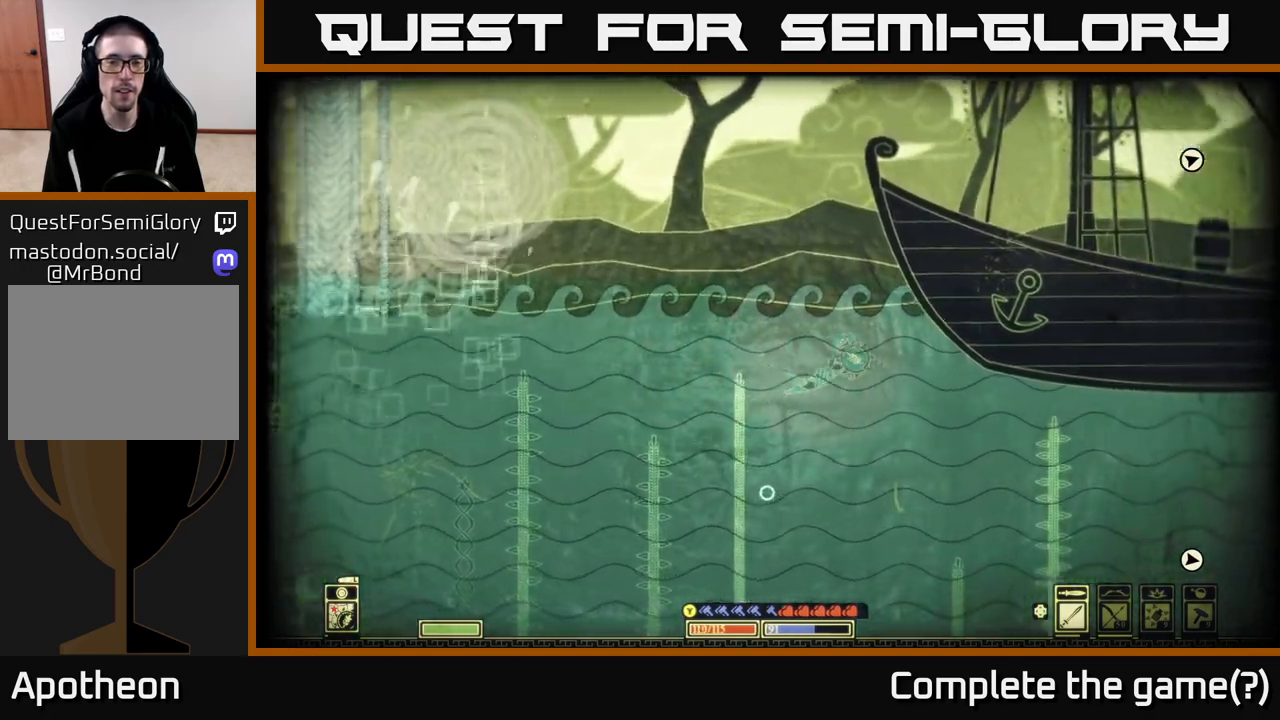
{"buttons": [], "left_stick": "up-right", "right_stick": "left", "events": [[267, "left_stick", "up"], [450, "left_stick", "up-right"], [483, "right_stick", "left"]]}
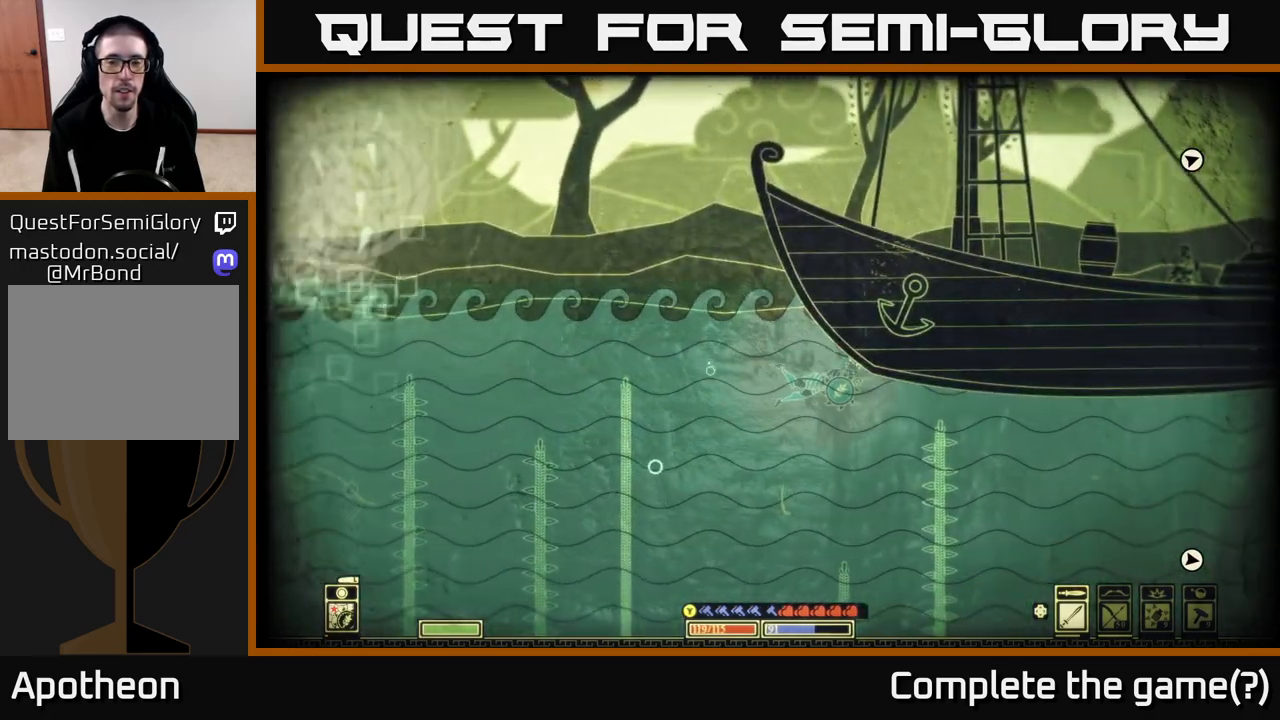
{"buttons": [], "left_stick": "down-right", "right_stick": "right", "events": [[33, "right_stick", "up-left"], [83, "left_stick", "right"], [217, "left_stick", "down-right"], [217, "right_stick", "right"]]}
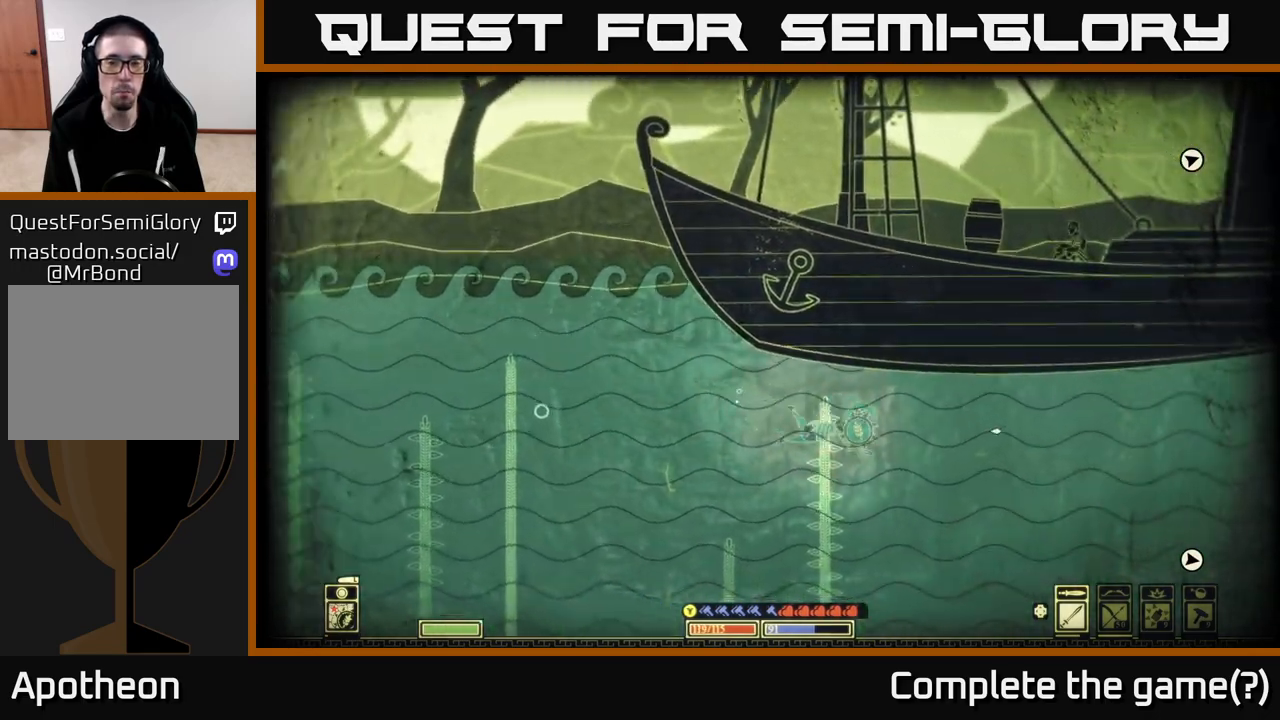
{"buttons": [], "left_stick": "down", "right_stick": "down-left", "events": [[233, "left_stick", "down"], [400, "right_stick", "down"], [483, "right_stick", "down-left"]]}
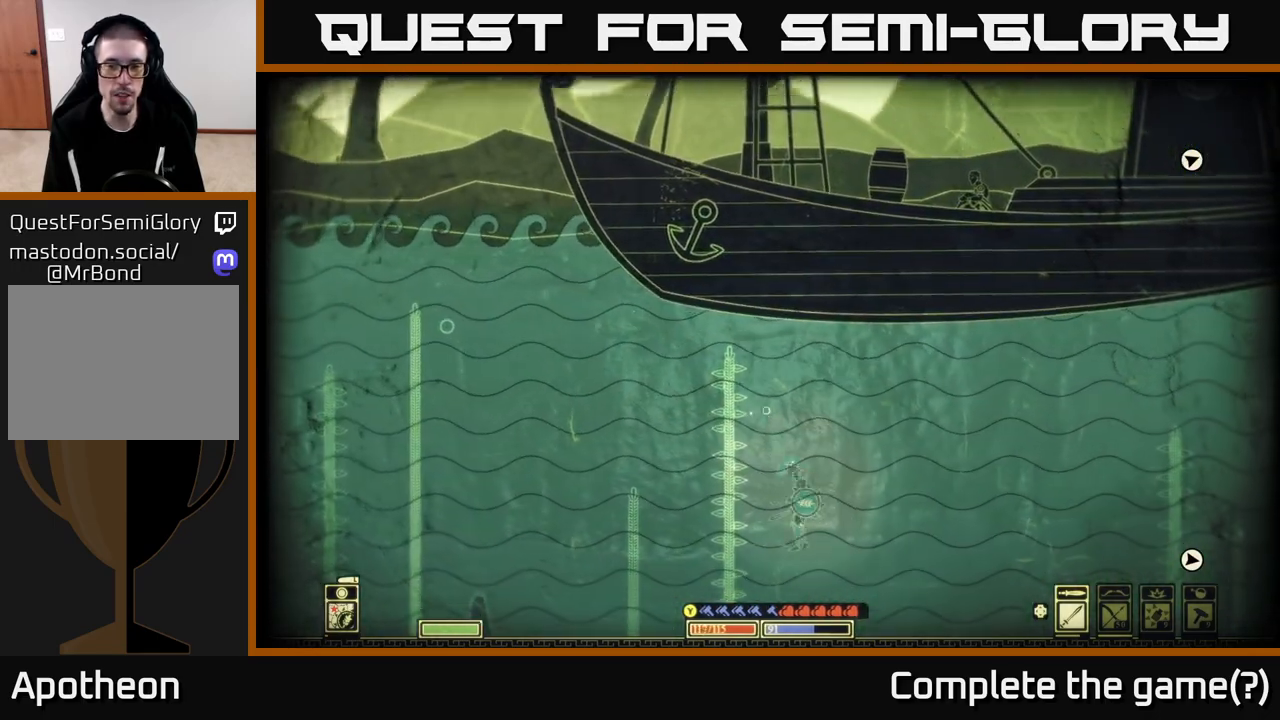
{"buttons": [], "left_stick": "up-left", "right_stick": "down-left", "events": [[217, "right_stick", "down"], [333, "left_stick", "down-right"], [467, "right_stick", "down-left"], [500, "left_stick", "up-left"]]}
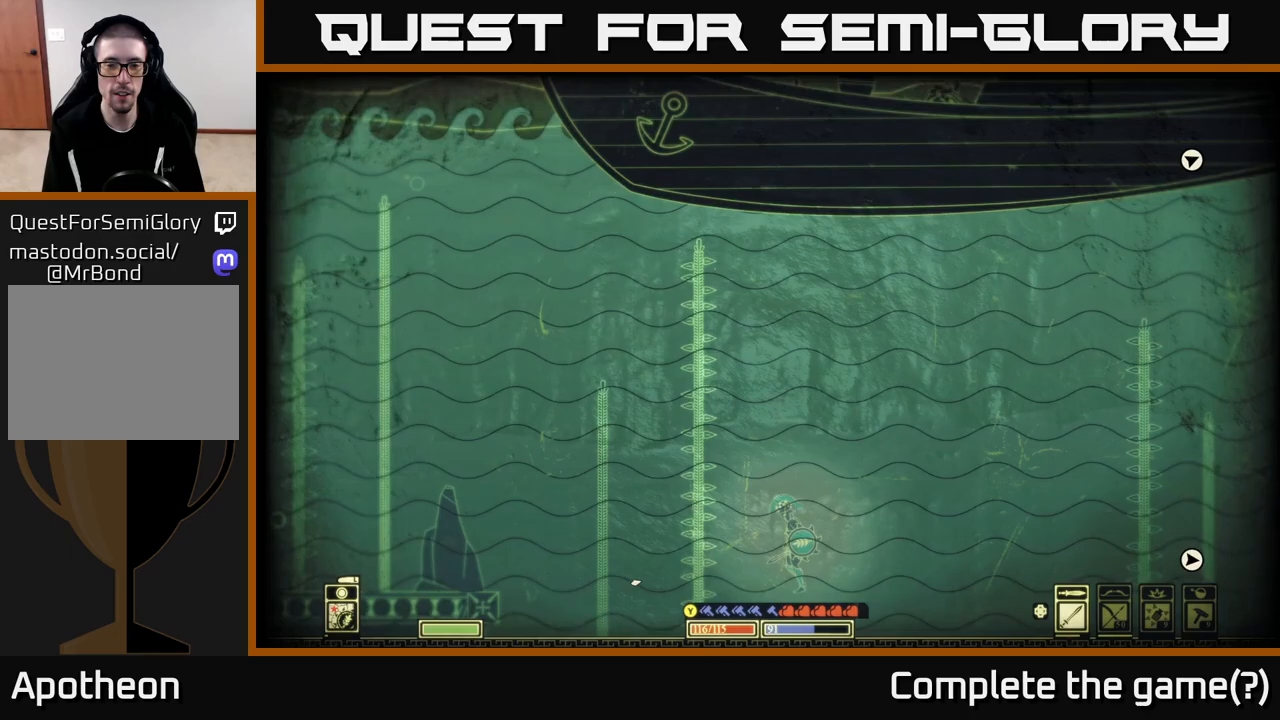
{"buttons": [], "left_stick": "up-left", "right_stick": "up-left", "events": [[33, "right_stick", "left"], [67, "left_stick", "left"], [217, "left_stick", "up-left"], [383, "right_stick", "up-left"]]}
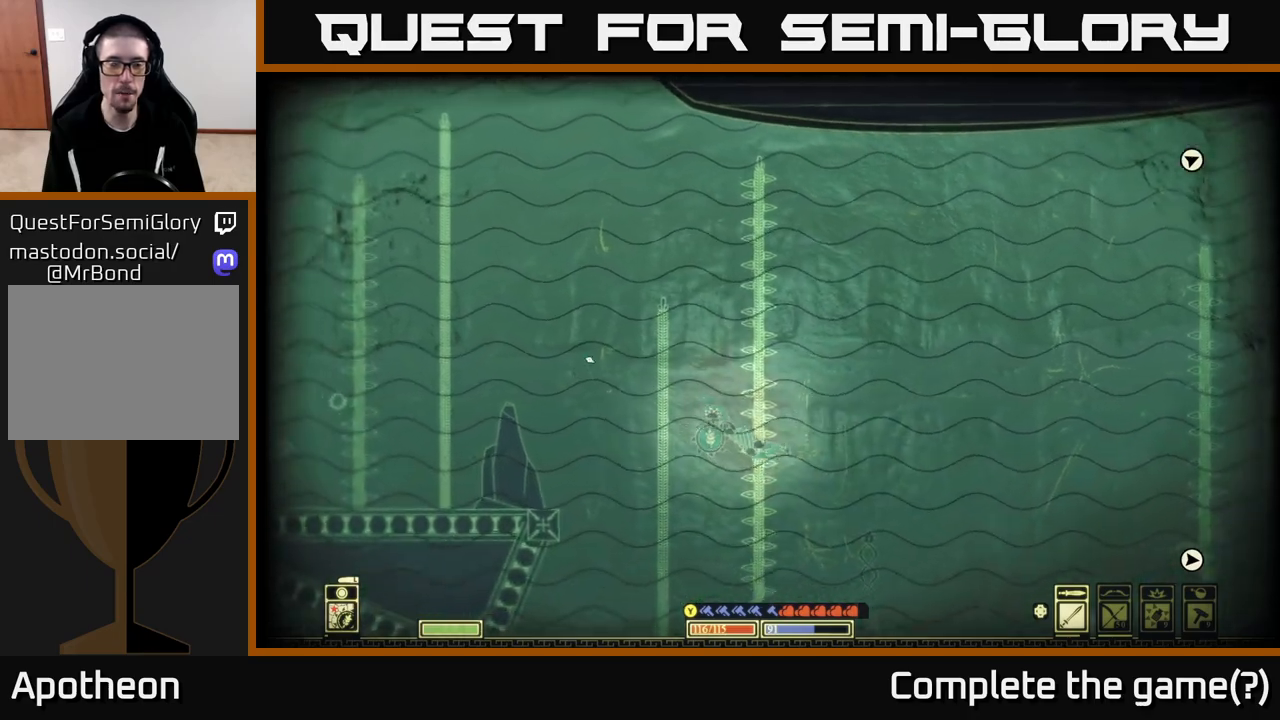
{"buttons": [], "left_stick": "up-left", "right_stick": "up-left", "events": []}
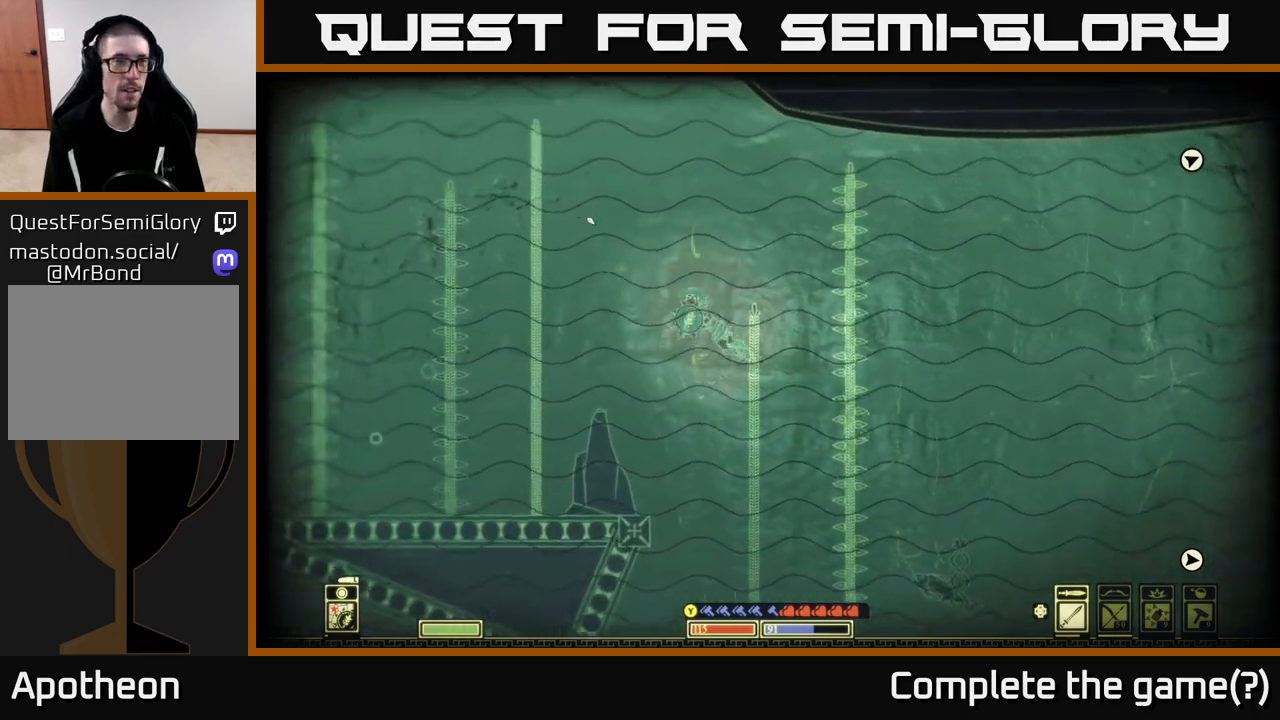
{"buttons": [], "left_stick": "up-left", "right_stick": "up-left", "events": []}
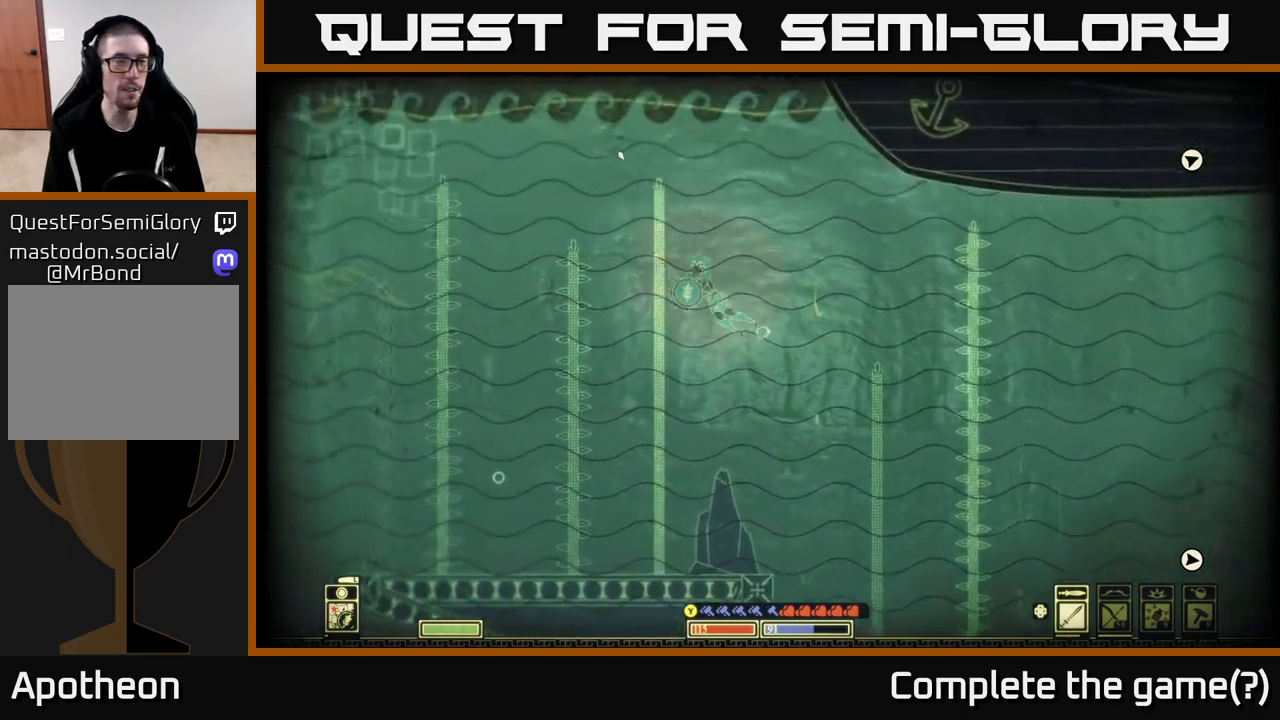
{"buttons": [], "left_stick": "up-left", "right_stick": "up-left", "events": []}
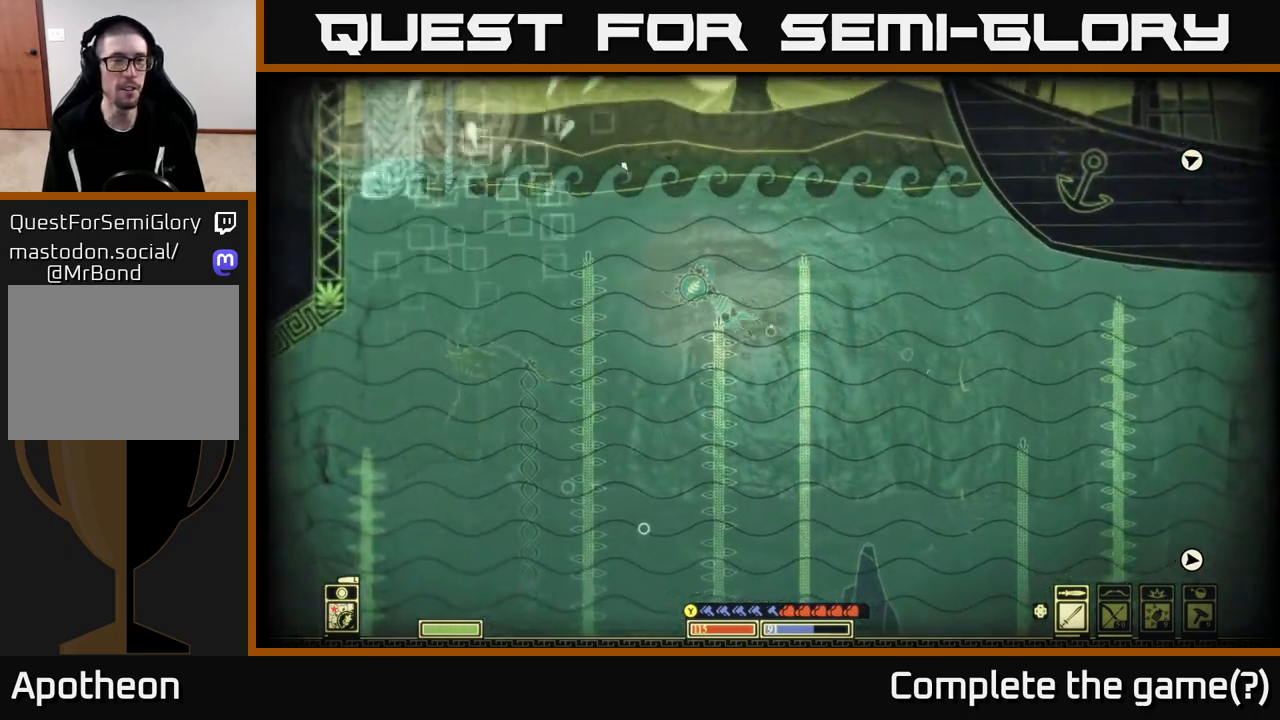
{"buttons": [], "left_stick": "up-left", "right_stick": "up-left", "events": [[150, "left_stick", "left"], [367, "left_stick", "up-left"]]}